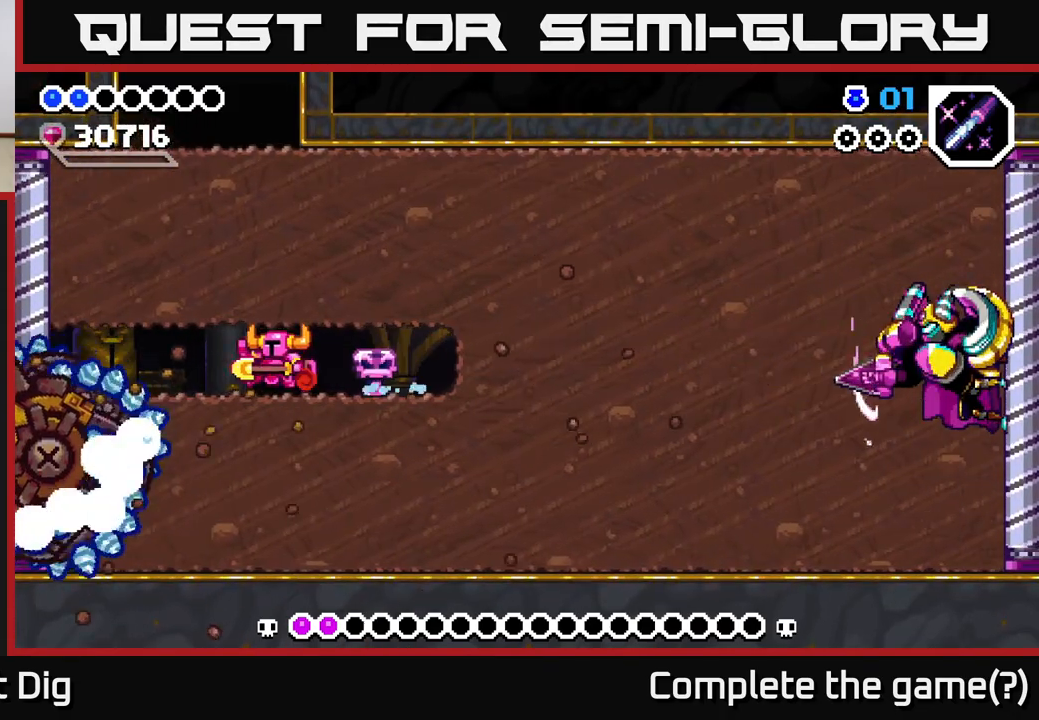
Gameplay with a controller (Xbox layout); each line is a JSON object with the inputs held at the frame after it. "events" lists button and stick changes between this image and that frame as [ms after this image, input, new state], when the widget could be followed in between. Not read: left_stick.
{"buttons": ["DPAD_RIGHT"], "right_stick": "center", "events": [[17, "DPAD_LEFT", "up"], [167, "Y", "down"], [250, "Y", "up"], [500, "DPAD_RIGHT", "down"]]}
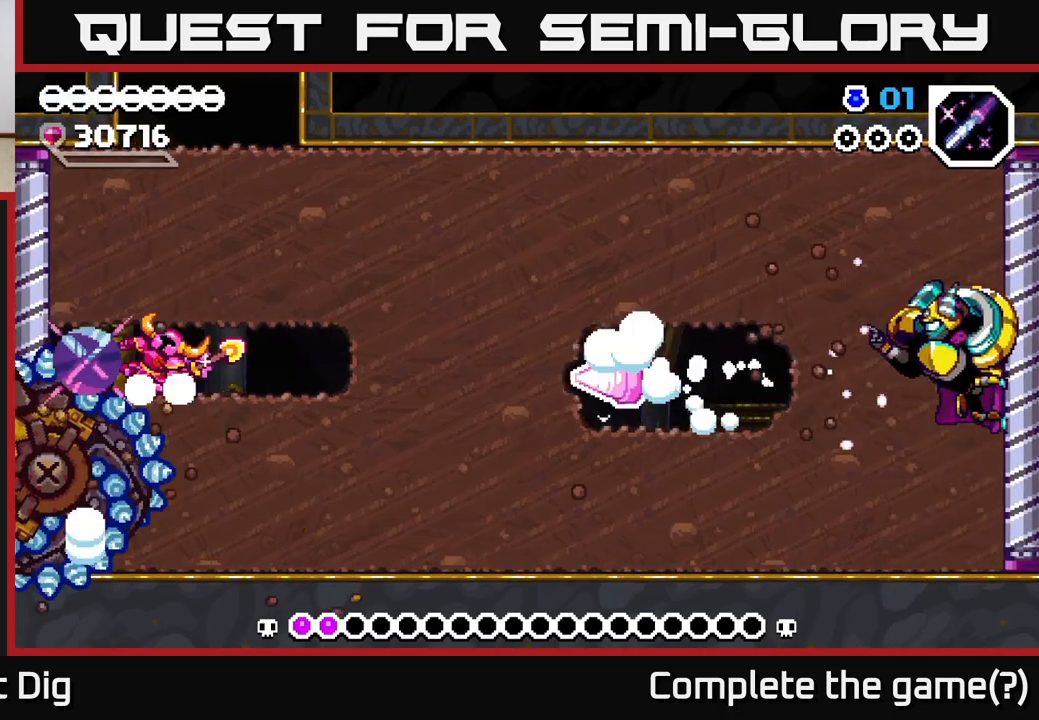
{"buttons": ["X", "DPAD_LEFT"], "right_stick": "center", "events": [[33, "A", "down"], [150, "A", "up"], [200, "A", "down"], [300, "A", "up"], [383, "DPAD_RIGHT", "up"], [417, "DPAD_LEFT", "down"], [467, "X", "down"]]}
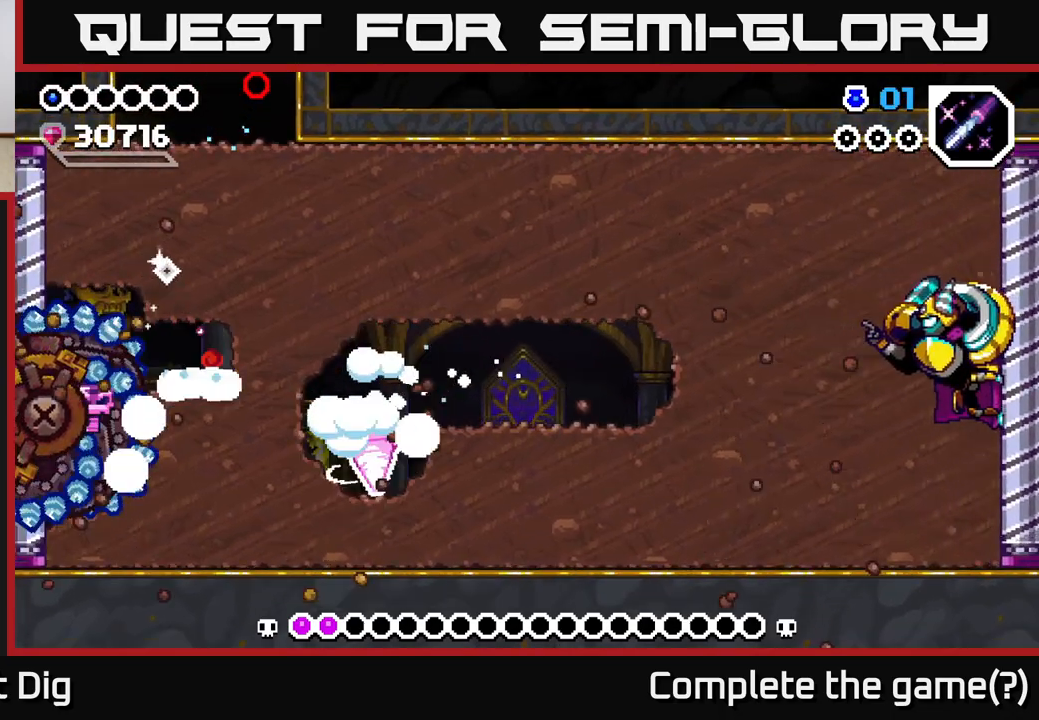
{"buttons": ["DPAD_RIGHT"], "right_stick": "center", "events": [[67, "X", "up"], [83, "DPAD_LEFT", "up"], [117, "X", "down"], [200, "X", "up"], [267, "X", "down"], [350, "X", "up"], [383, "DPAD_RIGHT", "down"]]}
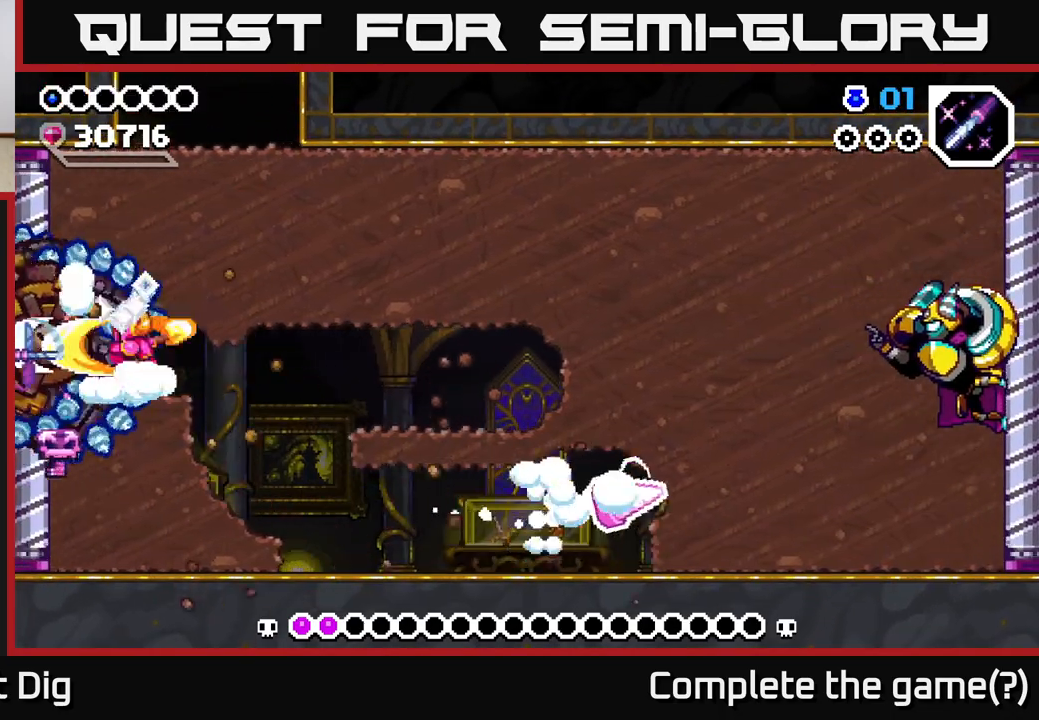
{"buttons": ["DPAD_RIGHT"], "right_stick": "center", "events": [[33, "A", "down"], [150, "A", "up"]]}
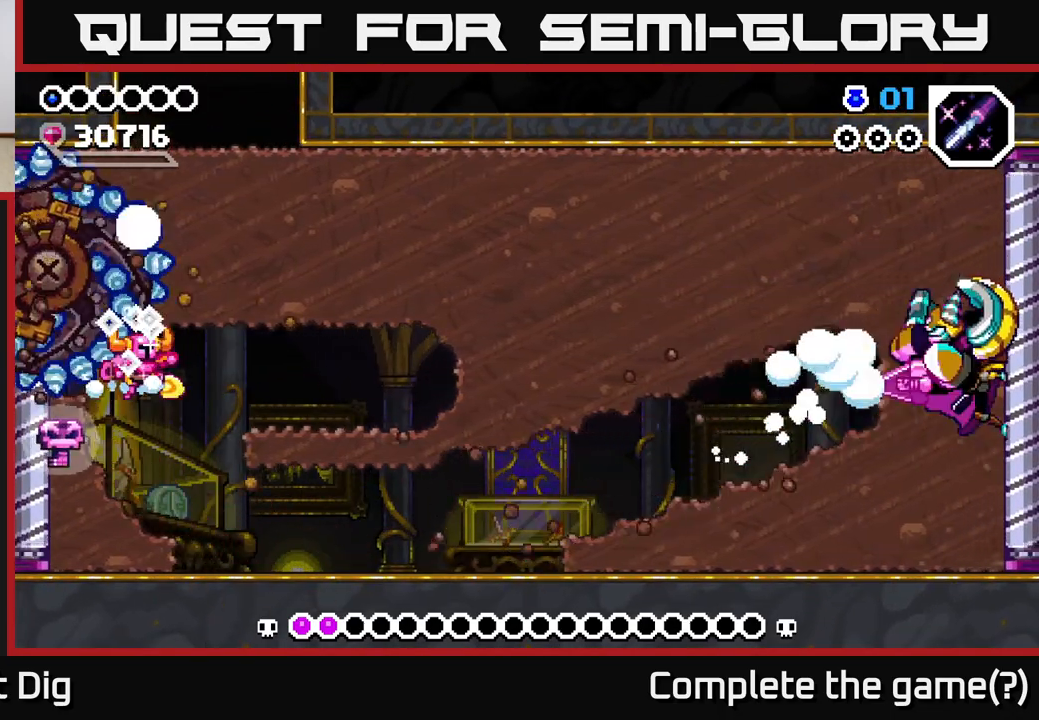
{"buttons": ["DPAD_RIGHT"], "right_stick": "center", "events": []}
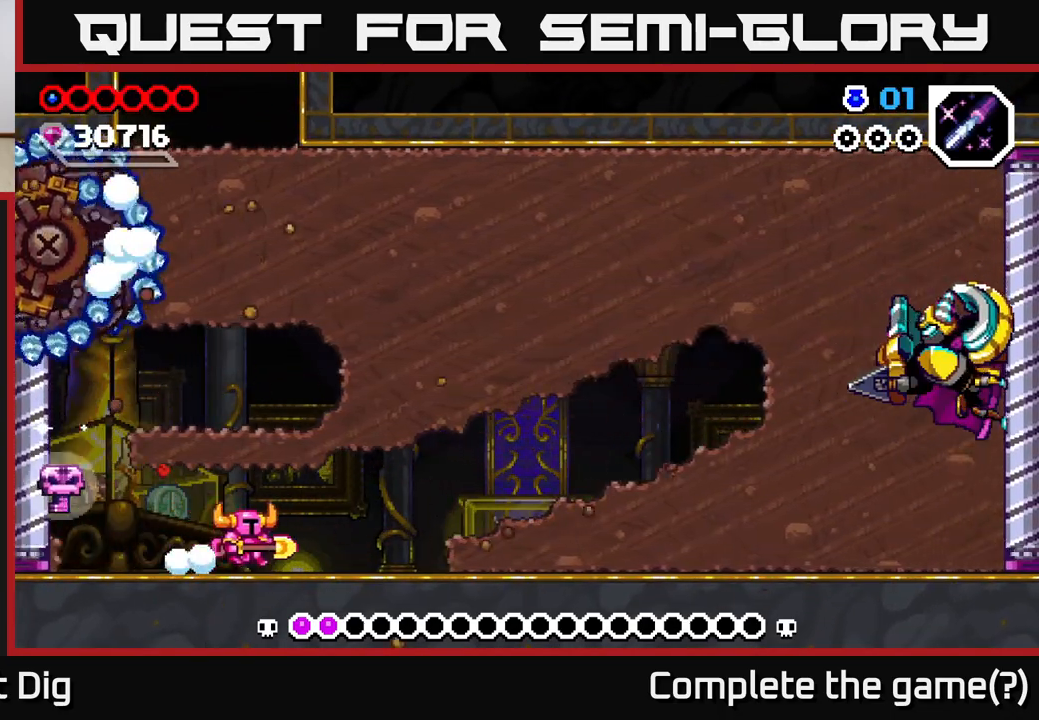
{"buttons": ["DPAD_RIGHT"], "right_stick": "center", "events": [[83, "A", "down"], [167, "X", "down"], [200, "A", "up"], [283, "X", "up"]]}
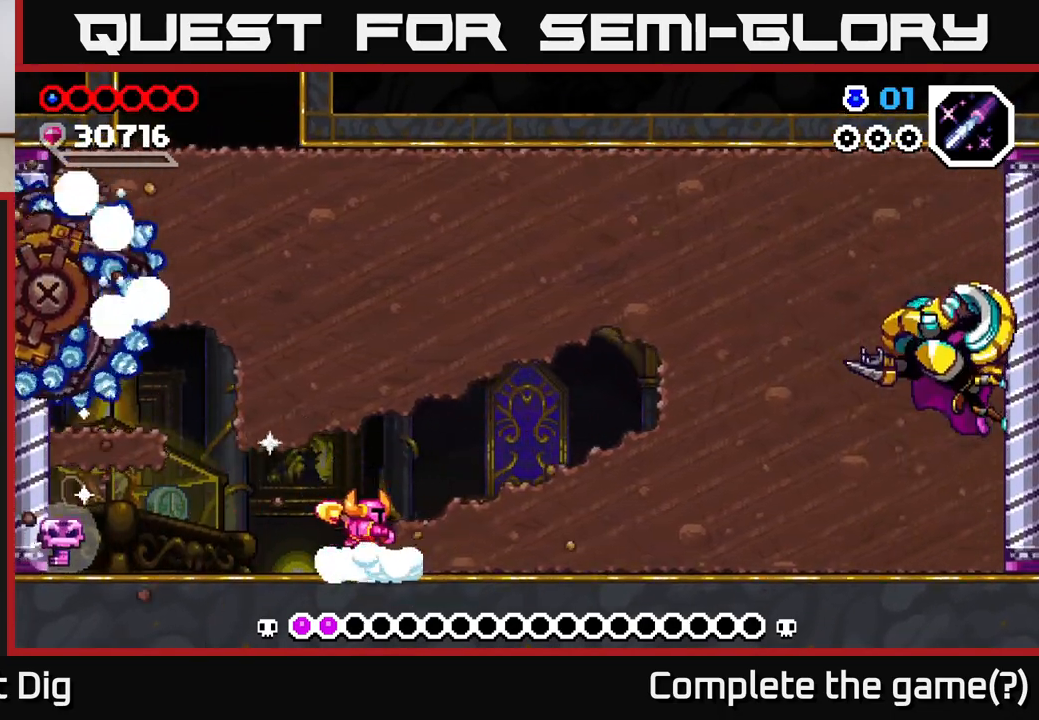
{"buttons": ["DPAD_LEFT"], "right_stick": "center", "events": [[33, "A", "down"], [167, "A", "up"], [367, "DPAD_RIGHT", "up"], [483, "DPAD_LEFT", "down"]]}
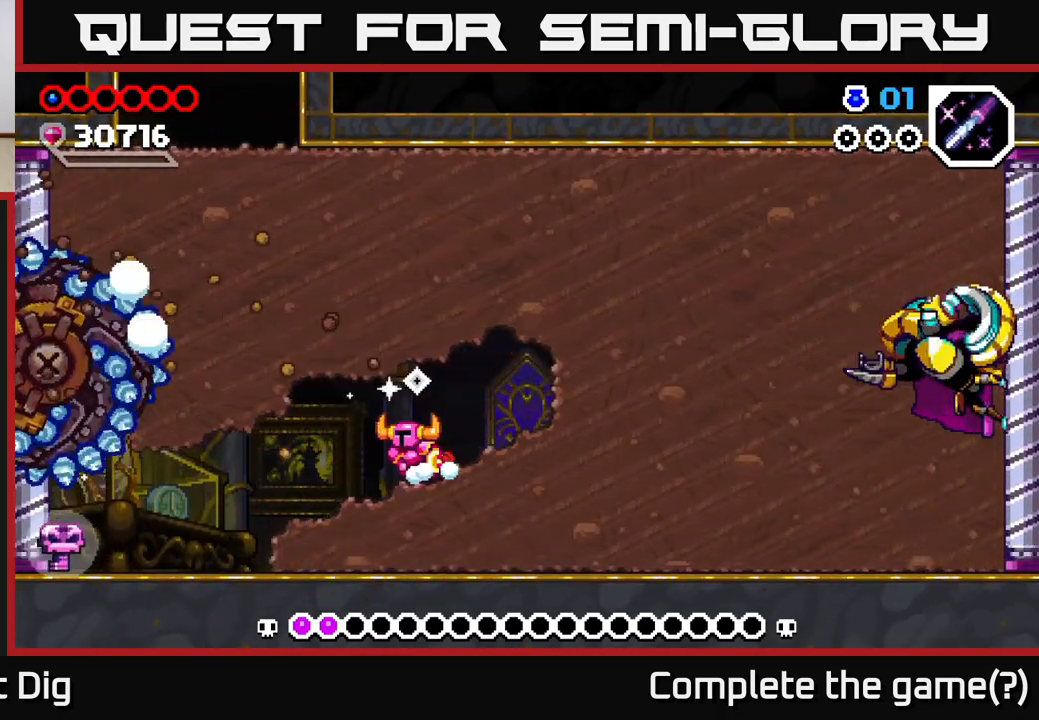
{"buttons": ["Y"], "right_stick": "center", "events": [[233, "DPAD_LEFT", "up"], [467, "Y", "down"]]}
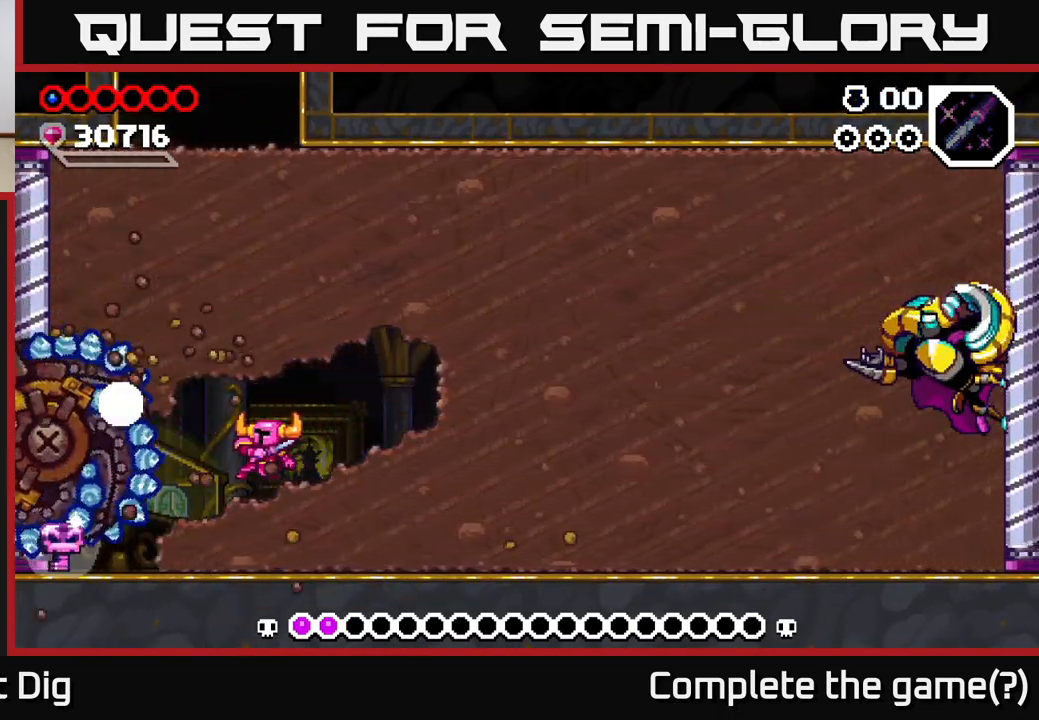
{"buttons": [], "right_stick": "center", "events": [[50, "Y", "up"]]}
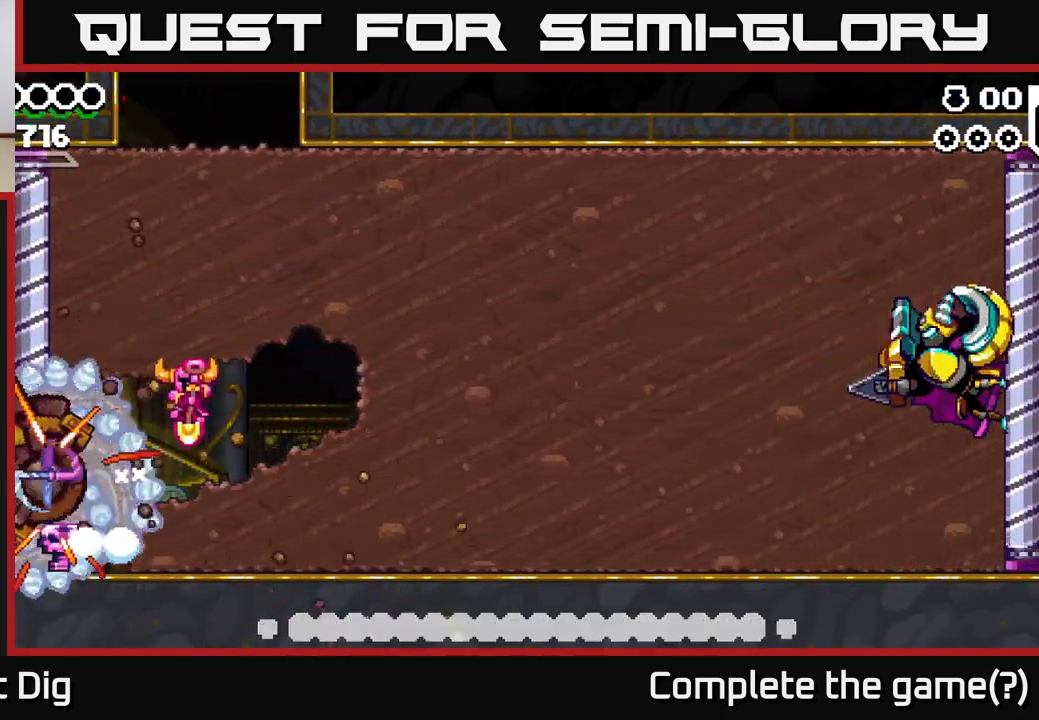
{"buttons": ["DPAD_RIGHT"], "right_stick": "center", "events": [[500, "DPAD_RIGHT", "down"]]}
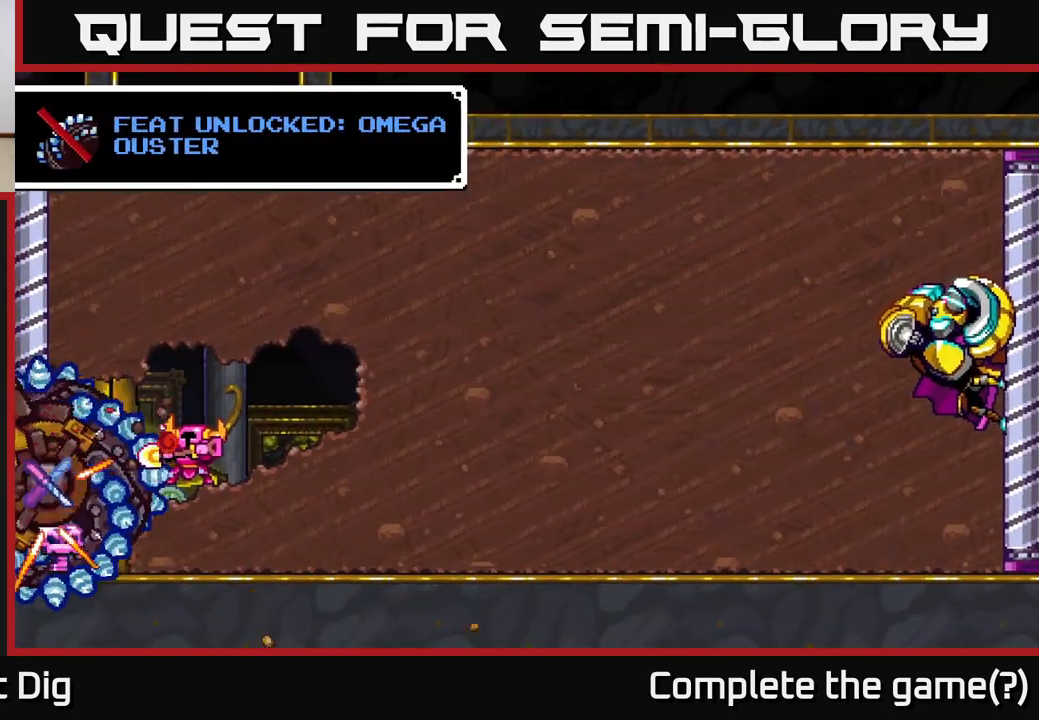
{"buttons": ["DPAD_RIGHT"], "right_stick": "center", "events": [[133, "A", "down"], [283, "X", "down"], [383, "X", "up"], [400, "A", "up"]]}
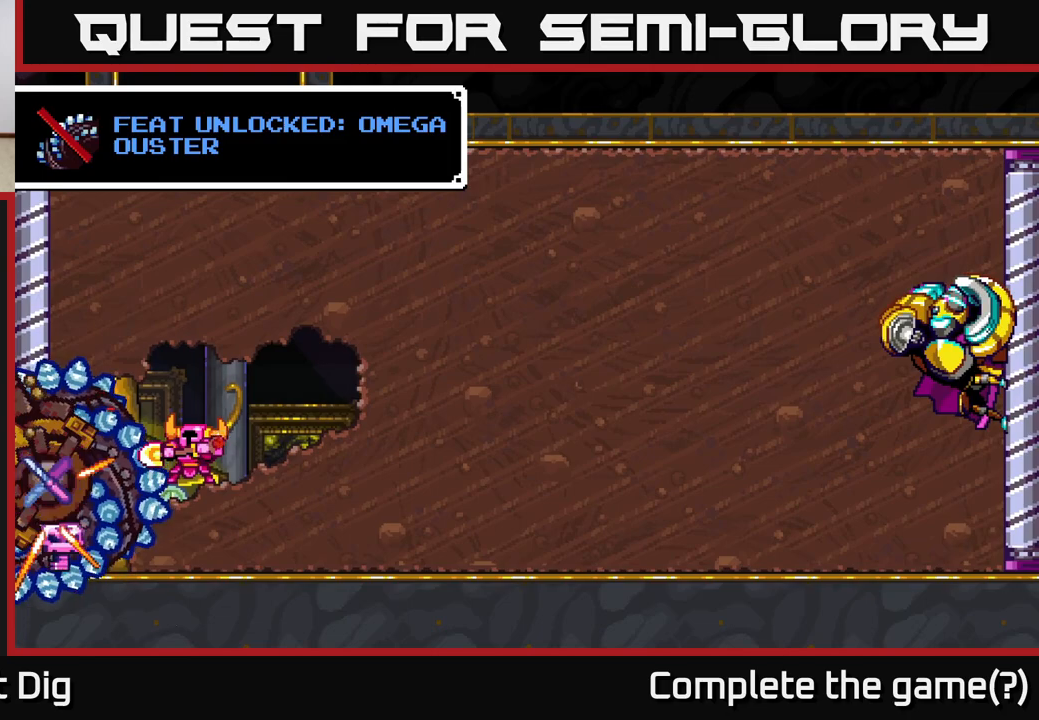
{"buttons": ["DPAD_RIGHT"], "right_stick": "center", "events": [[67, "DPAD_RIGHT", "up"], [450, "DPAD_RIGHT", "down"]]}
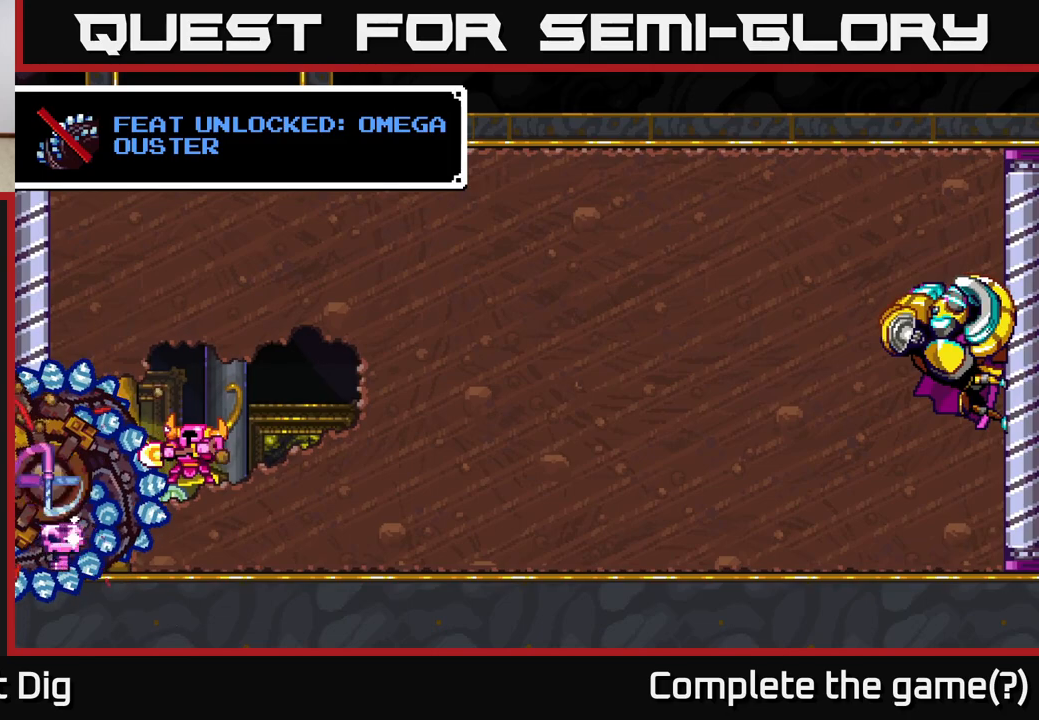
{"buttons": ["DPAD_RIGHT"], "right_stick": "center", "events": [[50, "A", "down"], [183, "A", "up"], [283, "A", "down"], [400, "A", "up"]]}
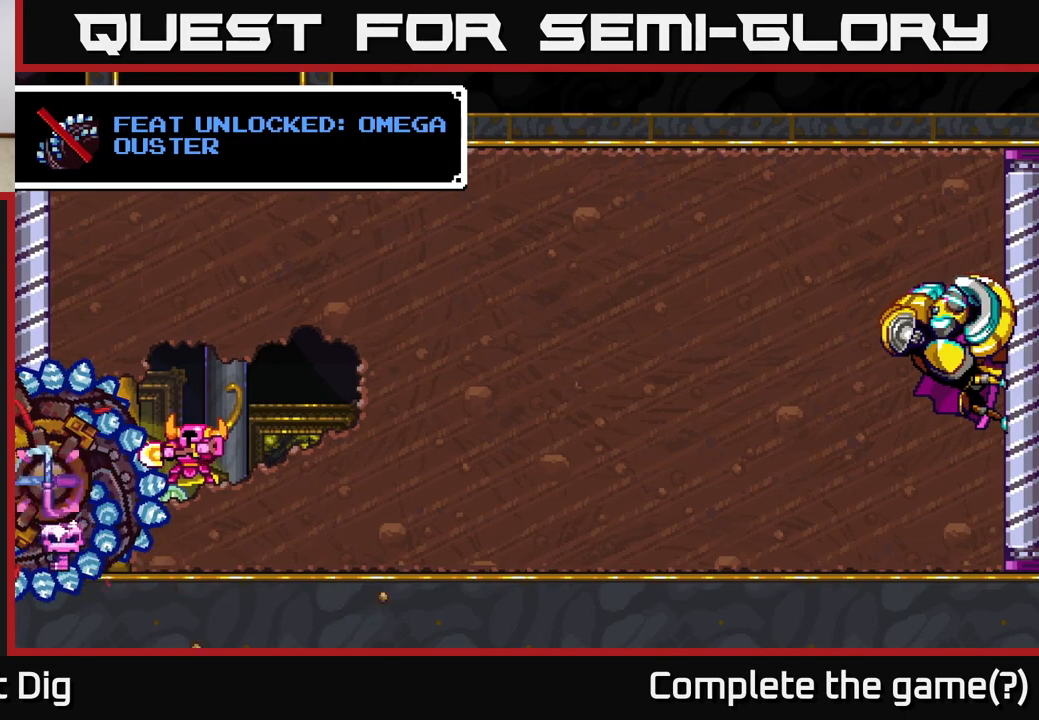
{"buttons": [], "right_stick": "center", "events": [[33, "A", "down"], [150, "A", "up"], [283, "DPAD_RIGHT", "up"]]}
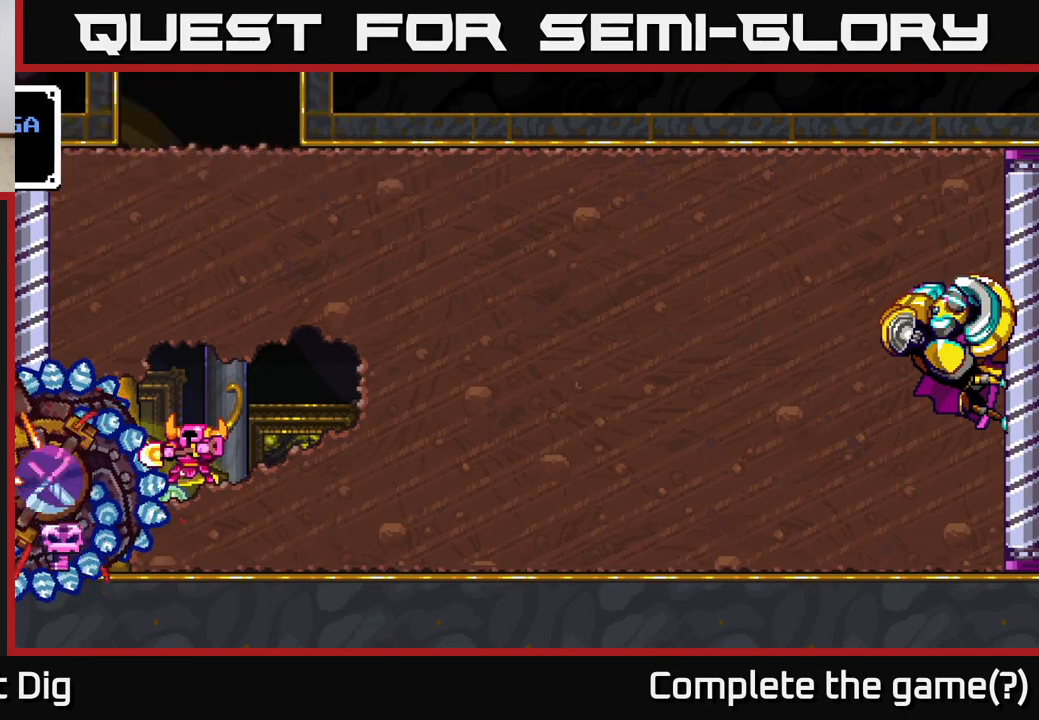
{"buttons": ["DPAD_RIGHT"], "right_stick": "center", "events": [[17, "DPAD_RIGHT", "down"], [350, "A", "down"], [500, "A", "up"]]}
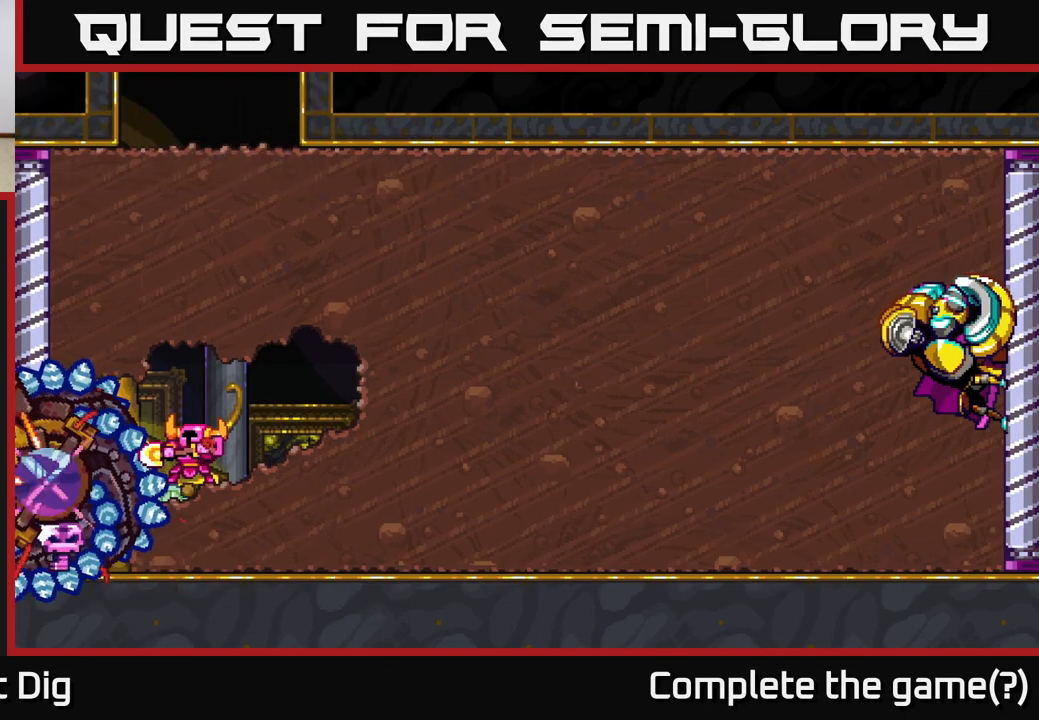
{"buttons": ["DPAD_RIGHT"], "right_stick": "center", "events": [[133, "A", "down"], [267, "A", "up"], [367, "A", "down"], [500, "A", "up"]]}
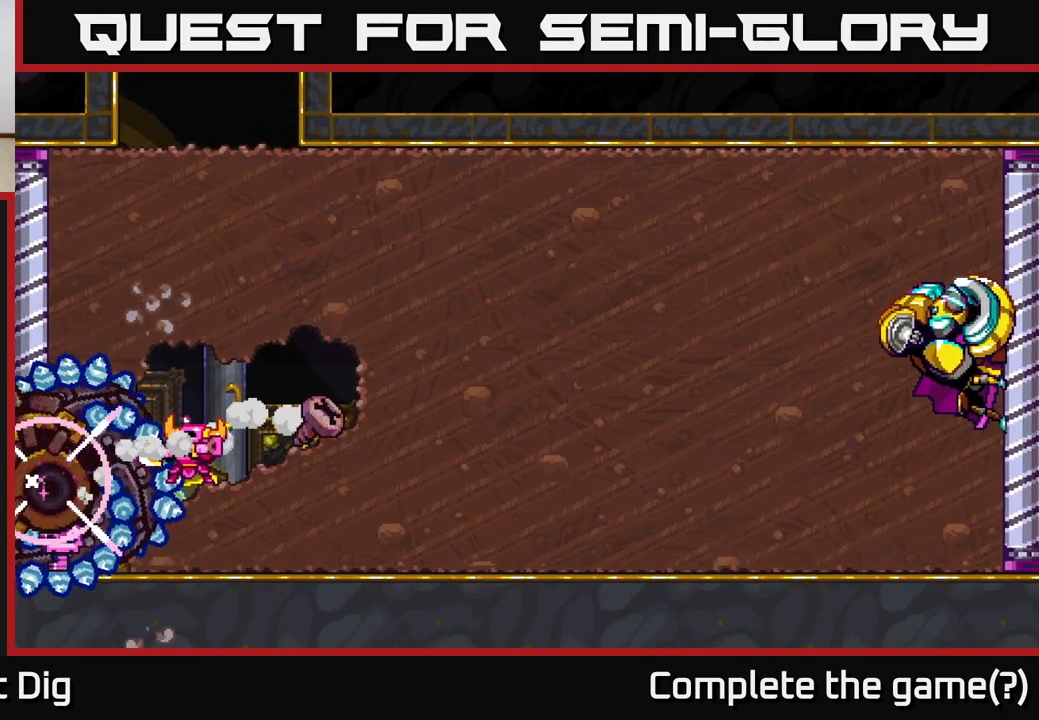
{"buttons": ["DPAD_RIGHT"], "right_stick": "center", "events": [[100, "A", "down"], [217, "A", "up"], [367, "A", "down"], [483, "A", "up"]]}
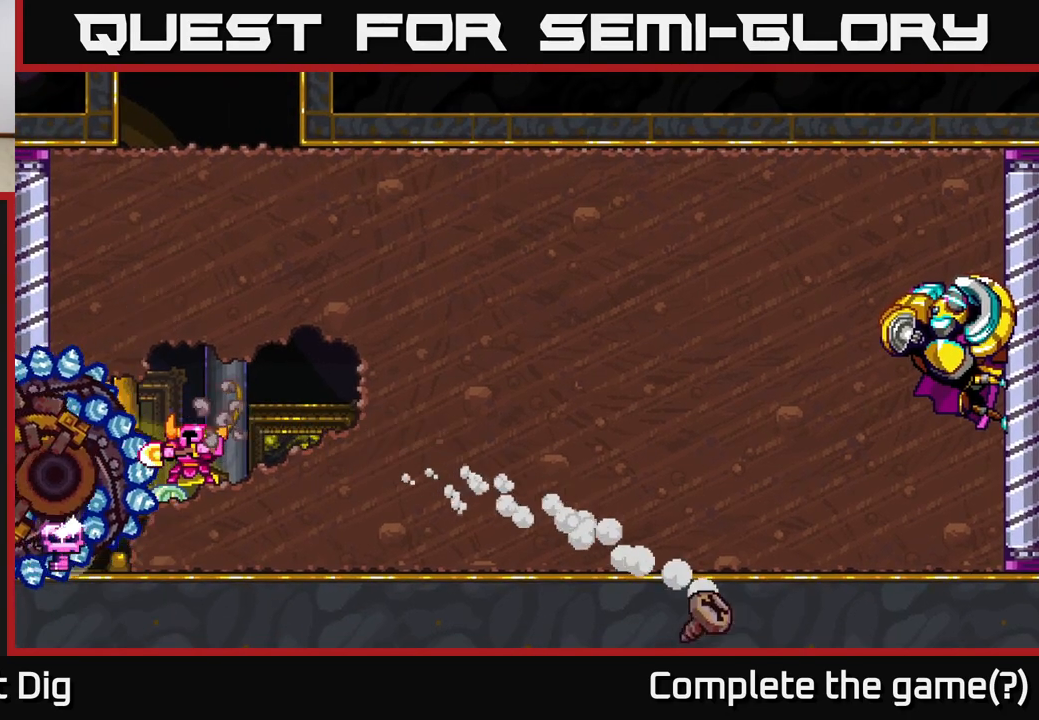
{"buttons": ["DPAD_RIGHT"], "right_stick": "center", "events": [[83, "A", "down"], [217, "A", "up"], [317, "A", "down"], [433, "A", "up"]]}
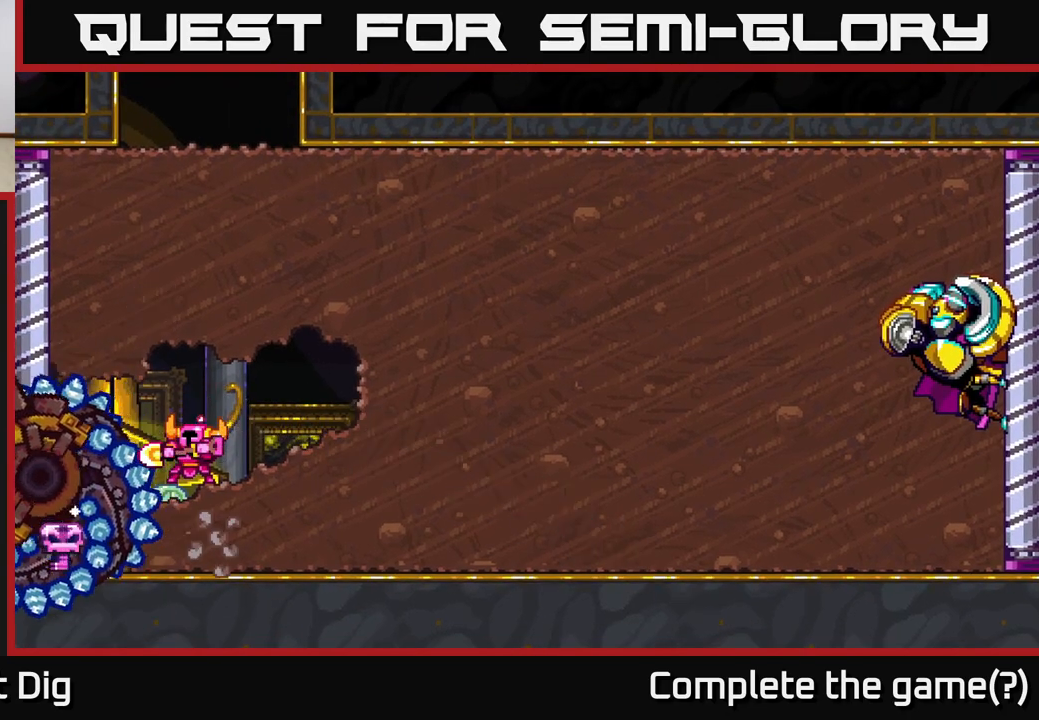
{"buttons": ["A", "DPAD_RIGHT"], "right_stick": "center", "events": [[33, "A", "down"], [150, "A", "up"], [250, "A", "down"], [383, "A", "up"], [500, "A", "down"]]}
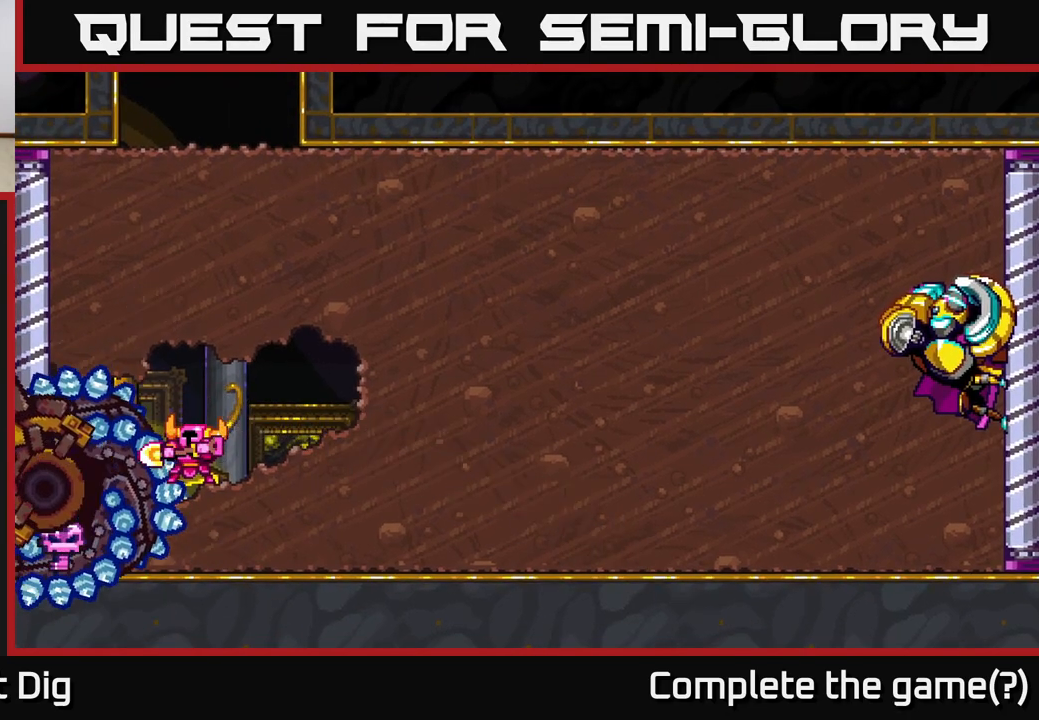
{"buttons": ["A", "DPAD_RIGHT"], "right_stick": "center", "events": [[100, "A", "up"], [250, "A", "down"], [367, "A", "up"], [500, "A", "down"]]}
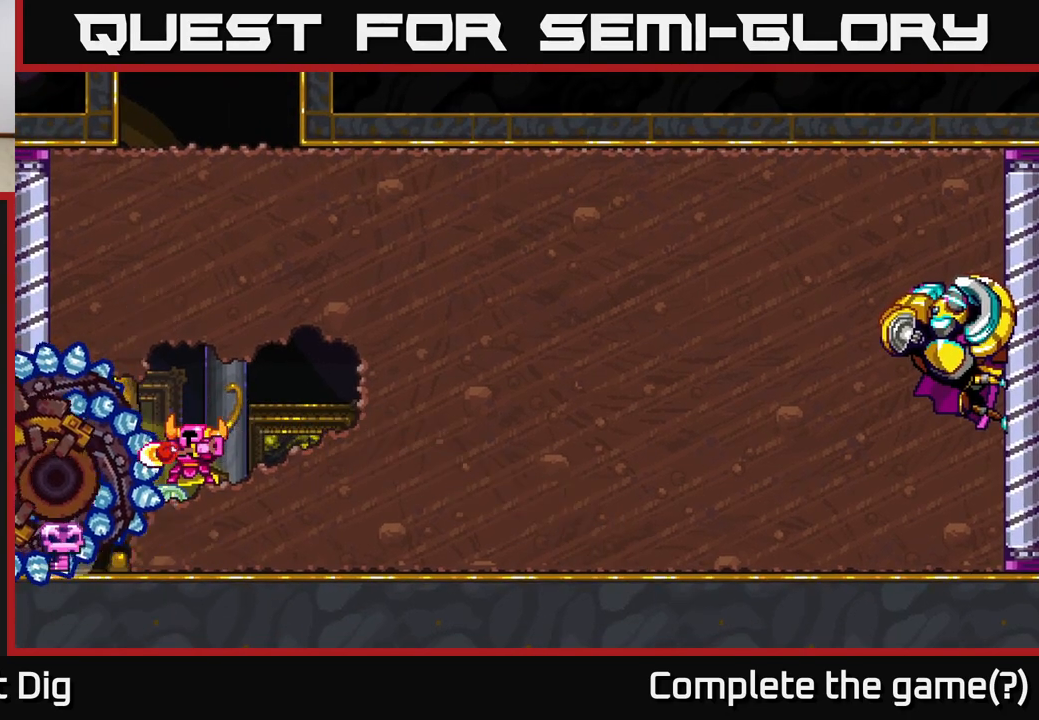
{"buttons": ["A", "DPAD_RIGHT"], "right_stick": "center", "events": [[117, "A", "up"], [250, "A", "down"], [350, "A", "up"], [483, "A", "down"]]}
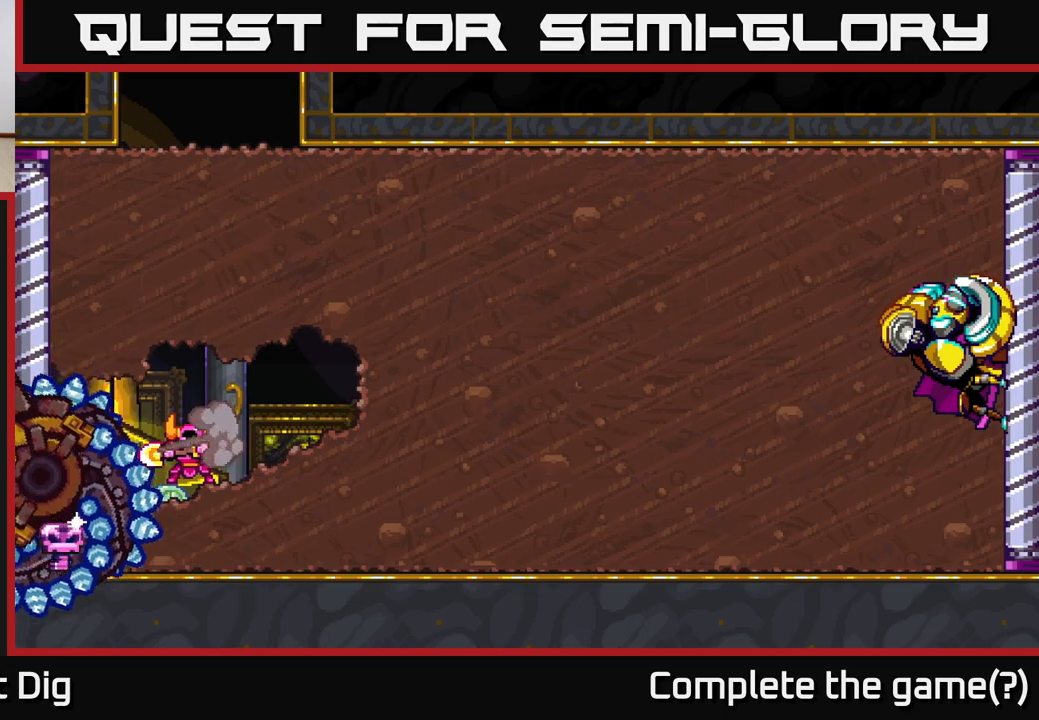
{"buttons": ["DPAD_RIGHT"], "right_stick": "center", "events": [[117, "A", "up"], [233, "A", "down"], [350, "A", "up"]]}
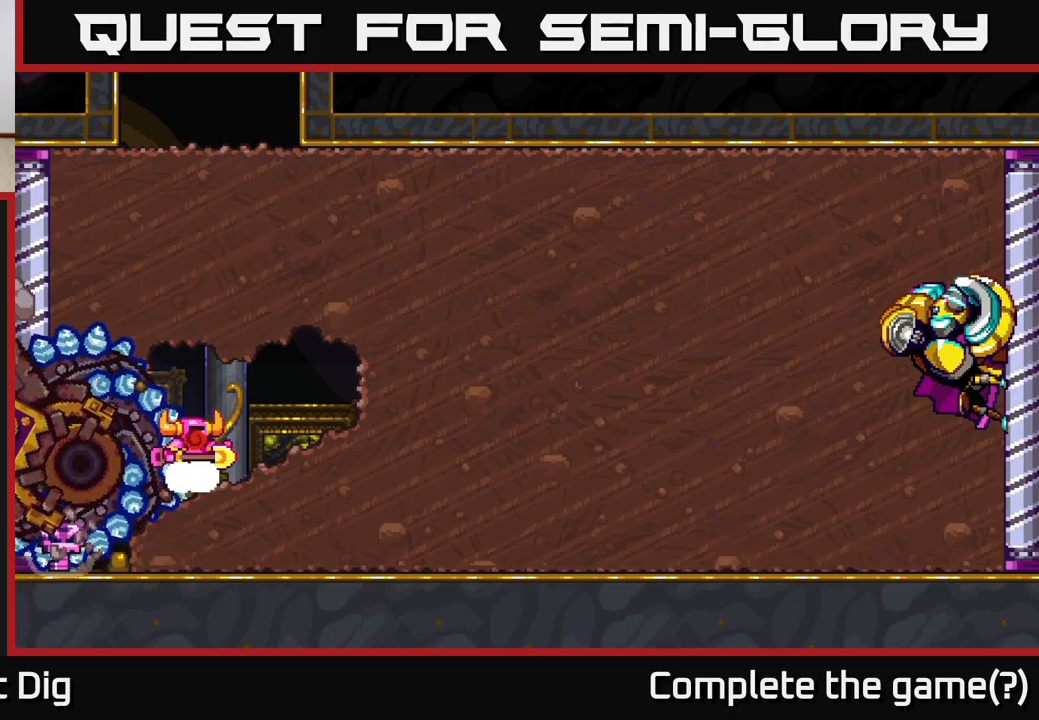
{"buttons": ["DPAD_RIGHT"], "right_stick": "center", "events": [[17, "A", "down"], [117, "A", "up"], [283, "A", "down"], [417, "A", "up"]]}
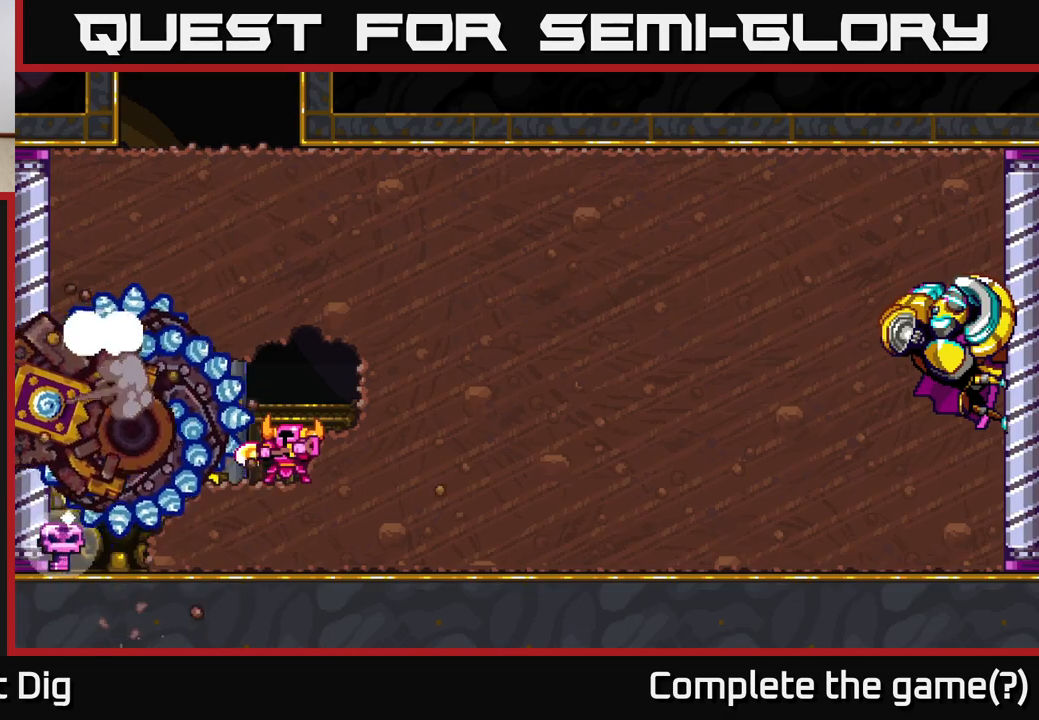
{"buttons": ["DPAD_RIGHT"], "right_stick": "center", "events": [[50, "A", "down"], [67, "X", "down"], [133, "A", "up"], [200, "X", "up"], [317, "X", "down"], [350, "X", "up"]]}
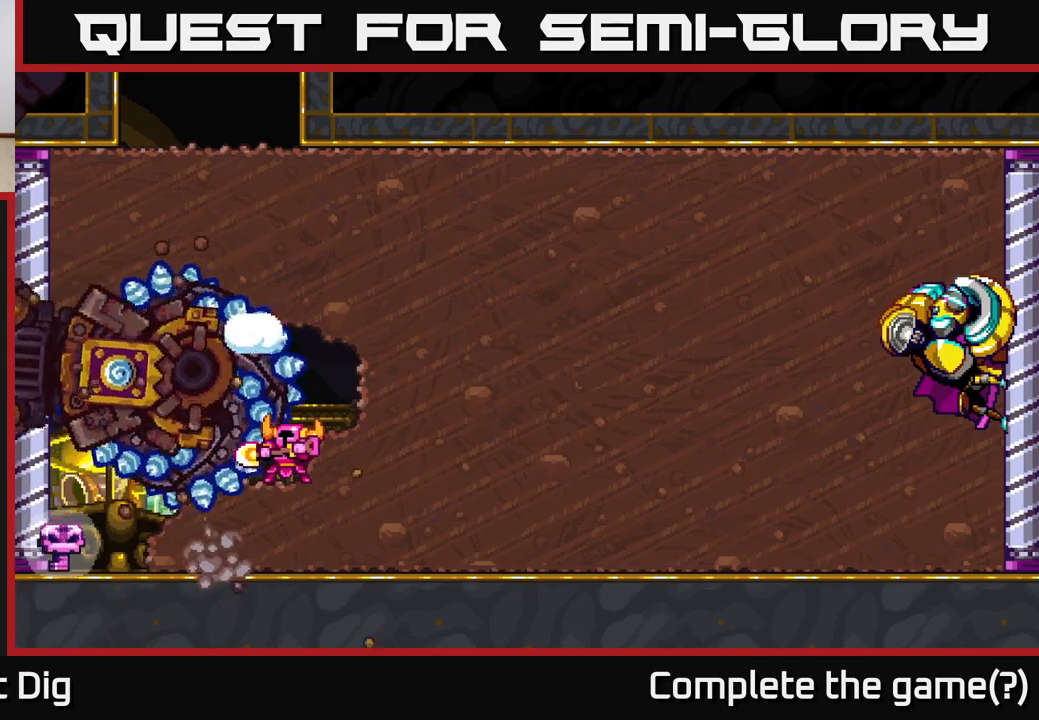
{"buttons": [], "right_stick": "center", "events": [[483, "DPAD_RIGHT", "up"]]}
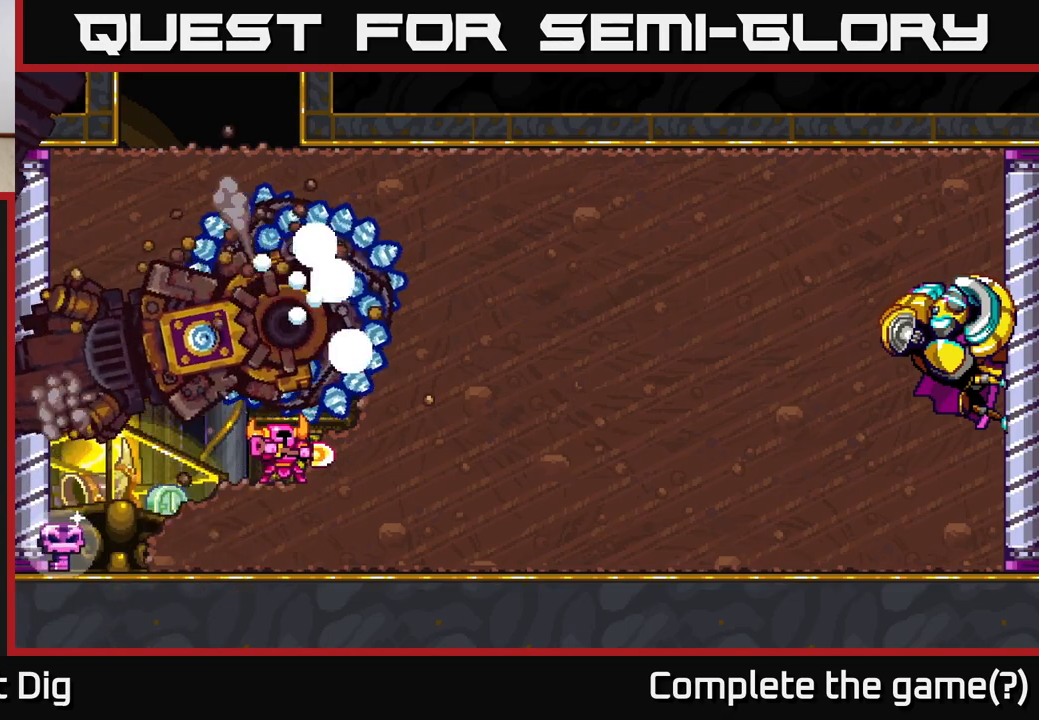
{"buttons": [], "right_stick": "center", "events": []}
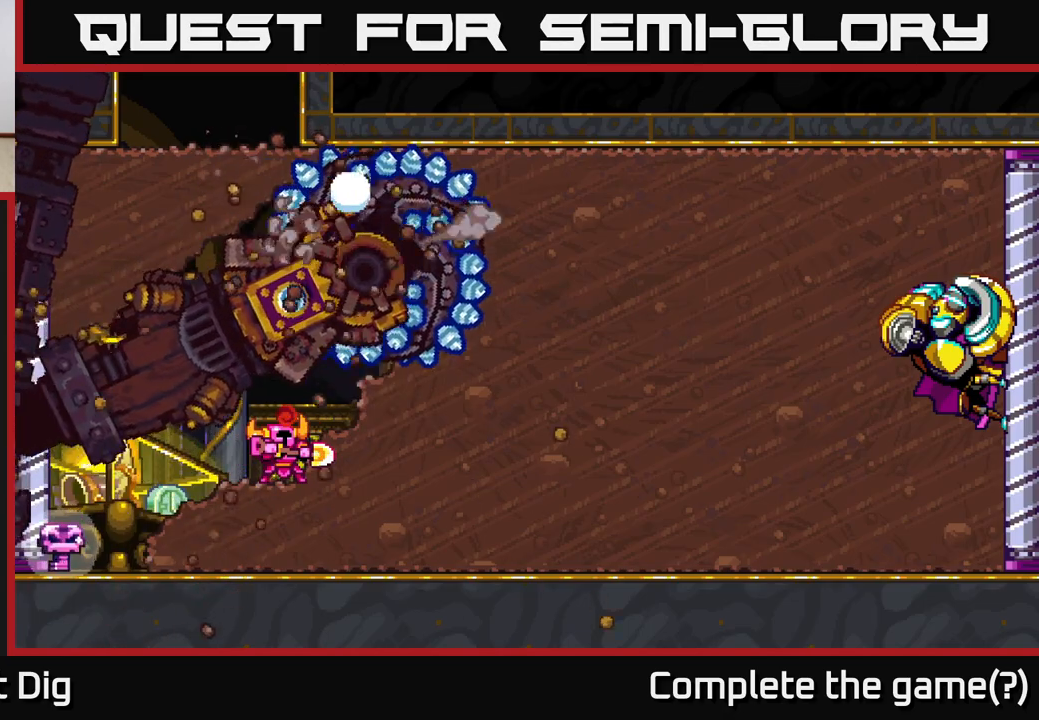
{"buttons": [], "right_stick": "center", "events": []}
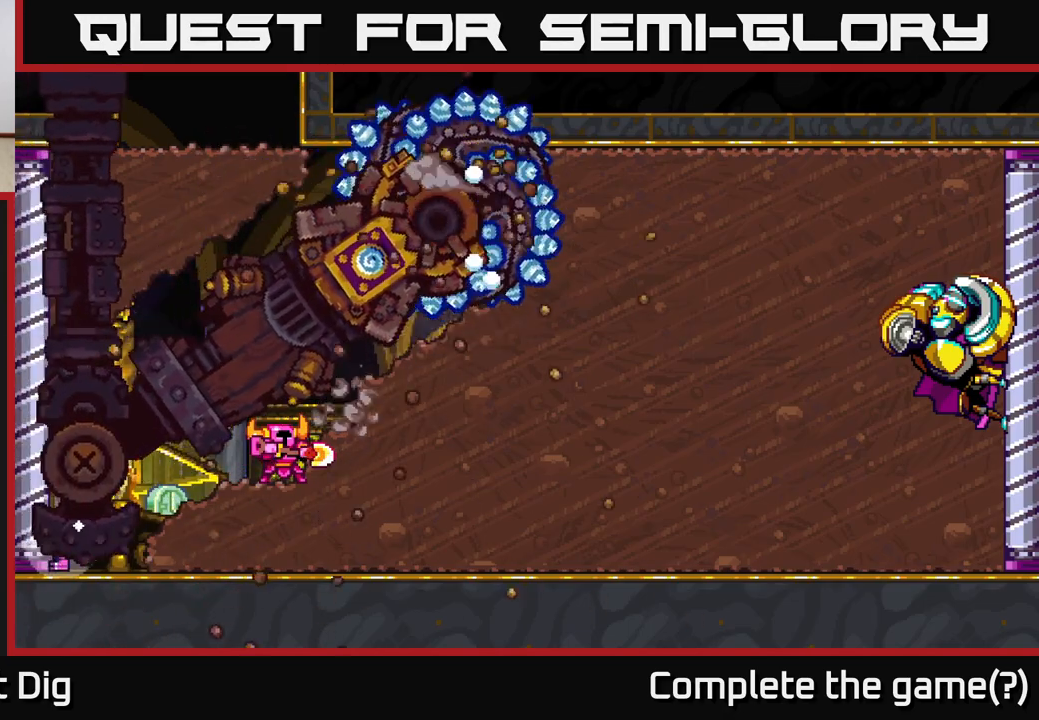
{"buttons": [], "right_stick": "center", "events": []}
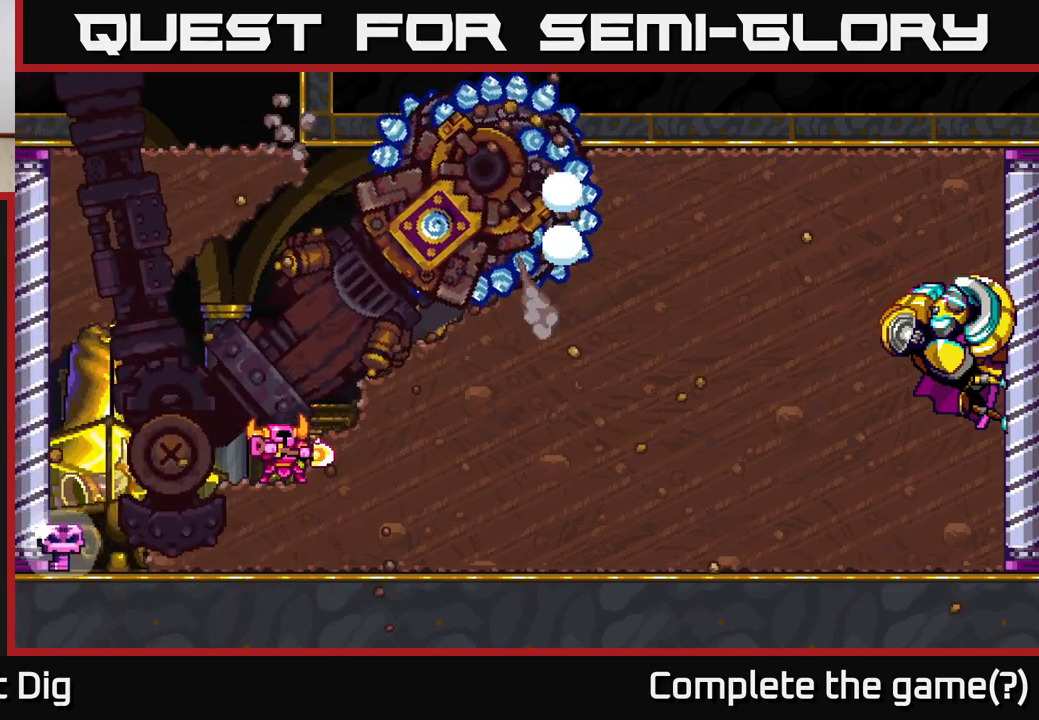
{"buttons": [], "right_stick": "center", "events": []}
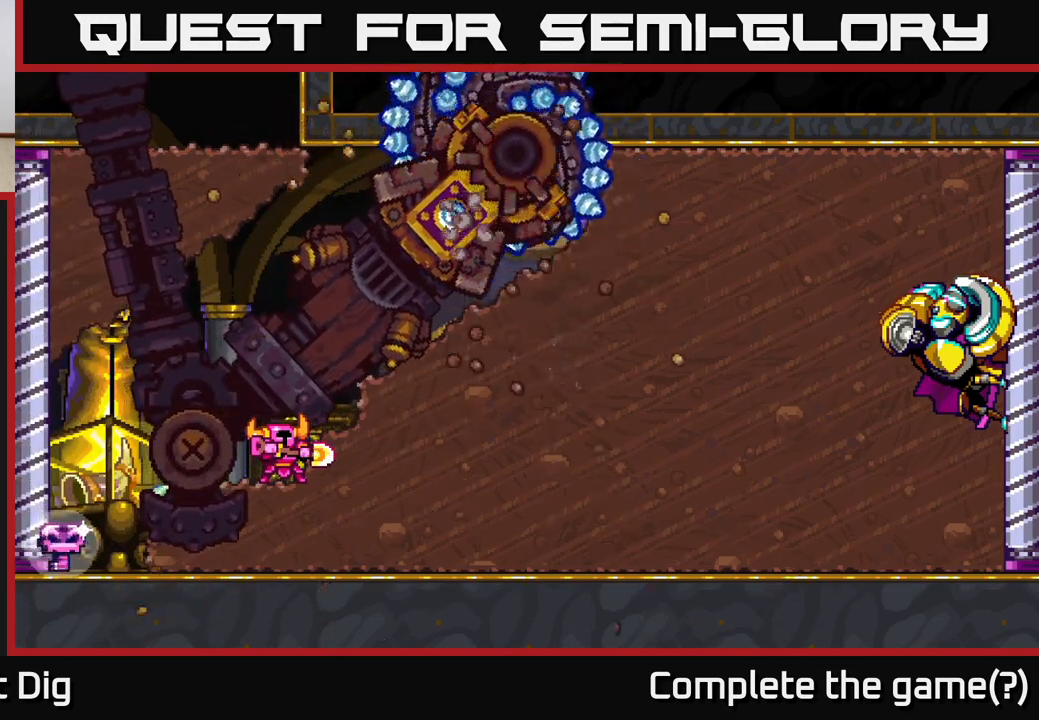
{"buttons": [], "right_stick": "center", "events": []}